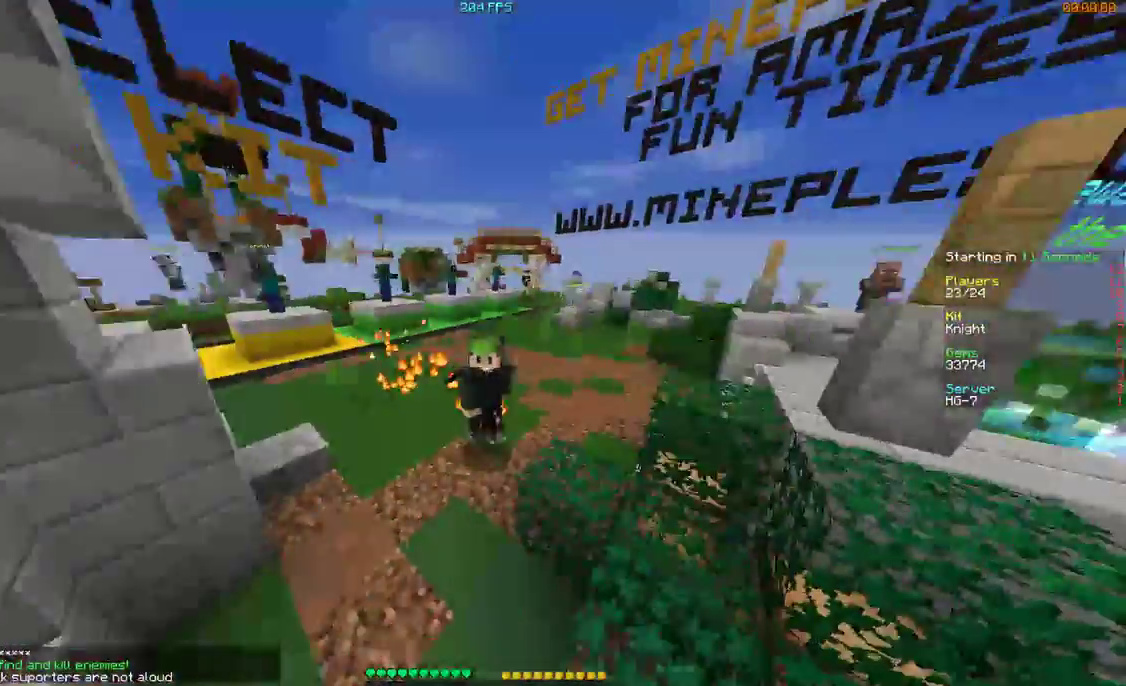
Gameplay with keyboard and mouse; each line is a JSON object with the keys and mouse buttons held at the frame after it. "events" lists presses ("down") and releases ("up") of "a", "d", "s", "w", "mouse_left" and "mouse_right" between this image and that frame as [ms after this image, input, new state], when the widget could be followed in between. "mouse_left", "mouse_right" = the "left", "right" buttons of the "mouse" list. No other keys are recorded. Fast repeated clicks can show as one long hold. Mouse movement is not recorded.
{"keys": ["w"], "mouse": ["left"], "events": [[467, "mouse_left", "down"]]}
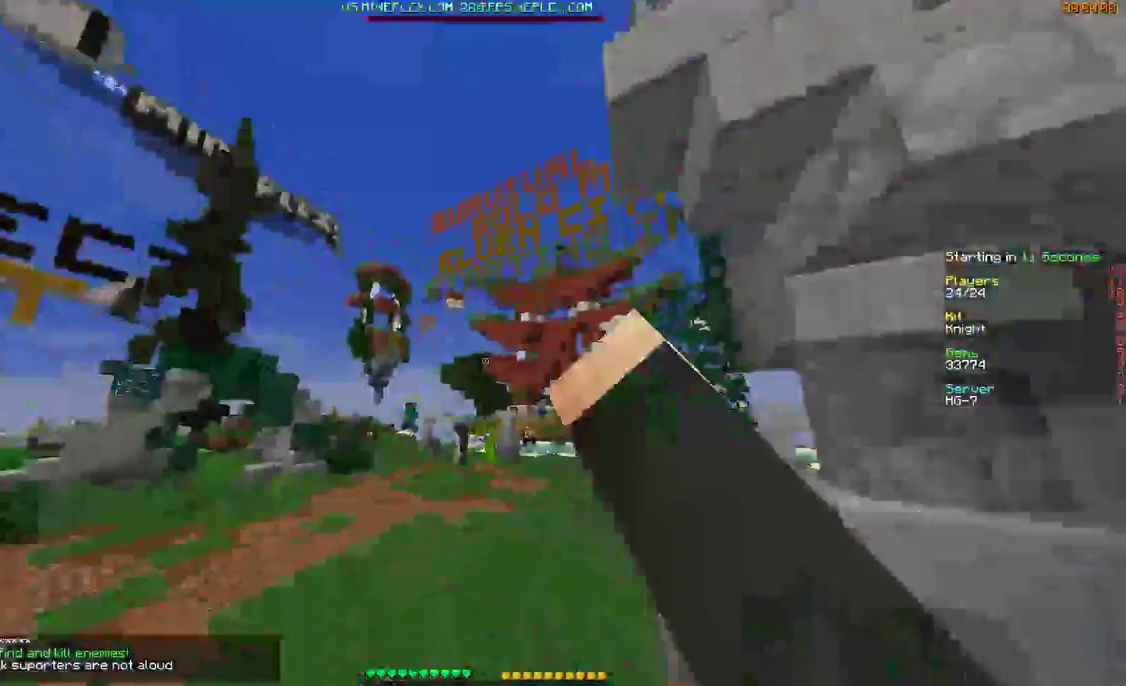
{"keys": ["w"], "mouse": [], "events": [[67, "mouse_left", "up"], [167, "mouse_left", "down"], [267, "mouse_left", "up"]]}
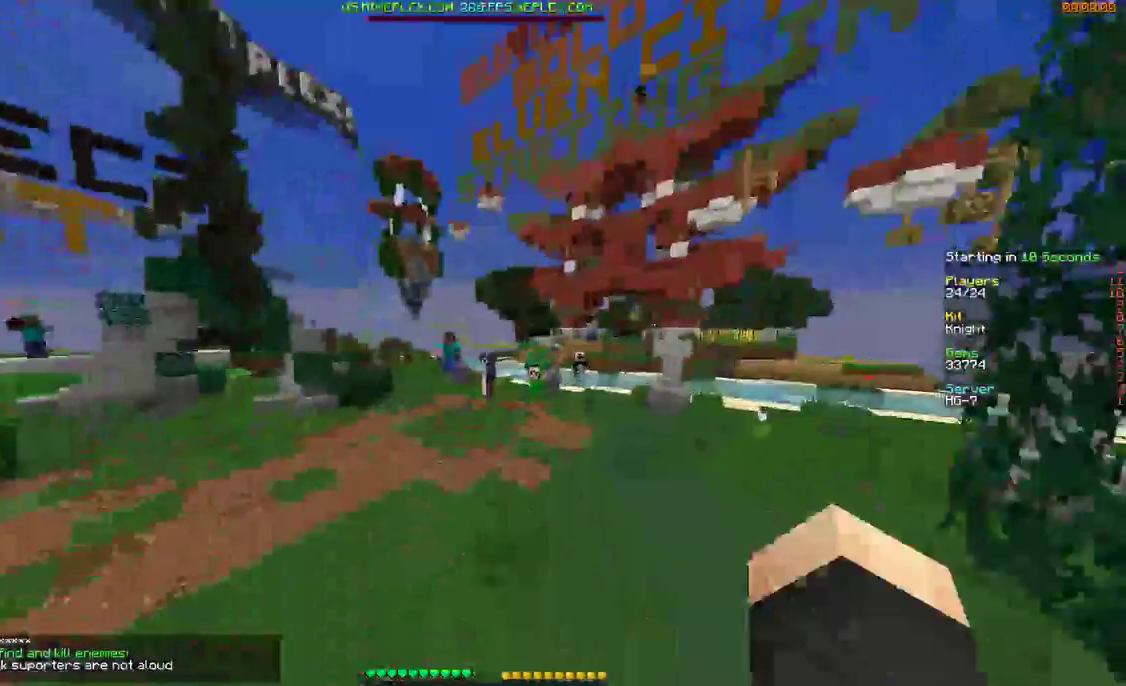
{"keys": ["w"], "mouse": [], "events": []}
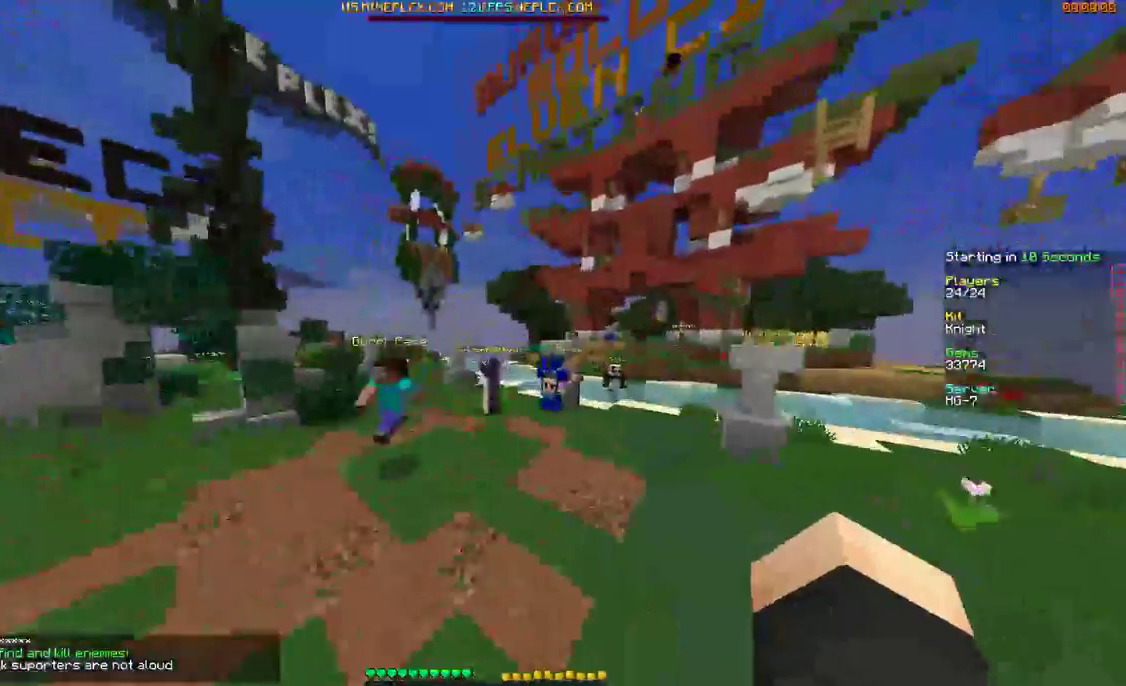
{"keys": [], "mouse": [], "events": [[167, "w", "up"]]}
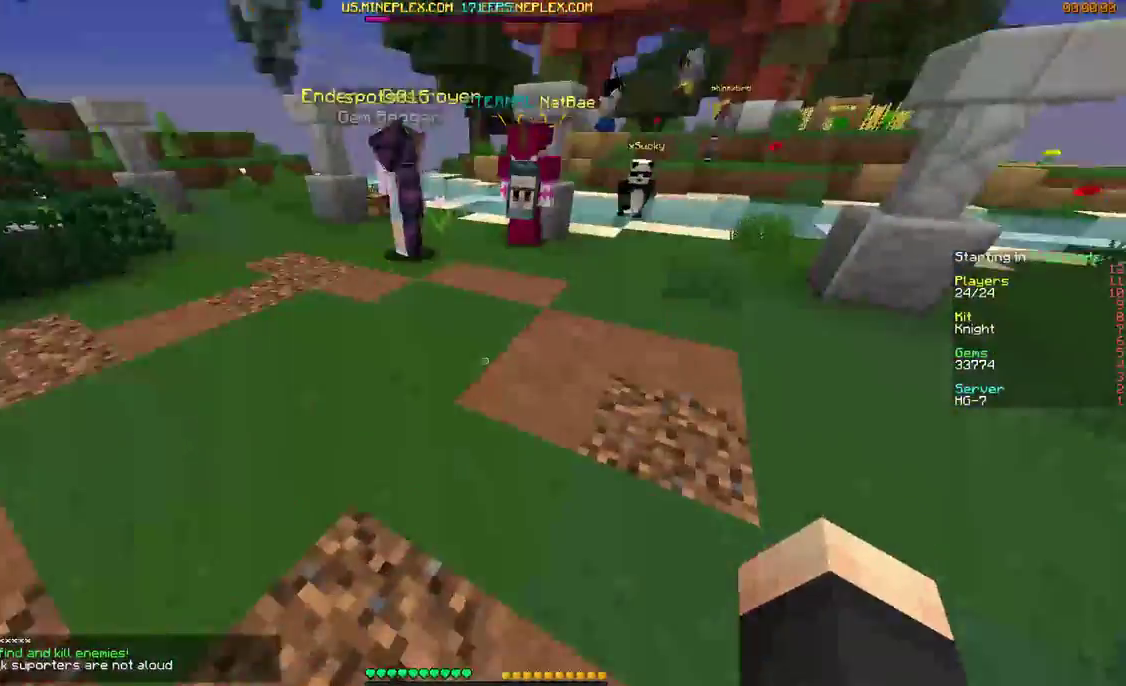
{"keys": [], "mouse": [], "events": []}
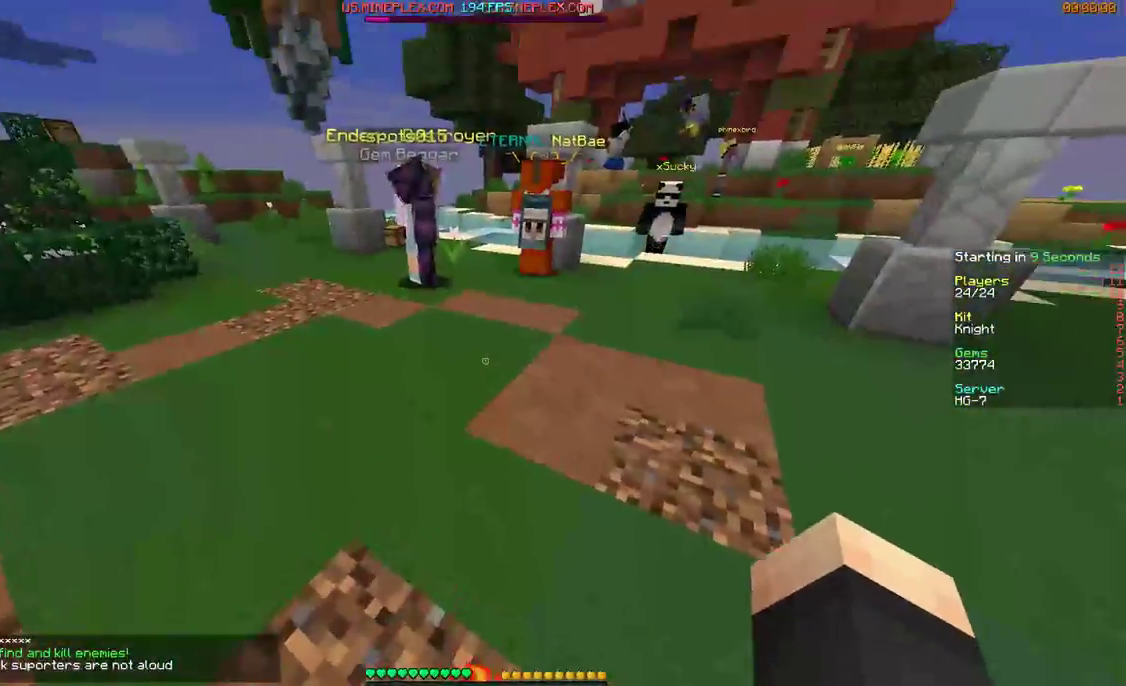
{"keys": [], "mouse": ["left"], "events": [[367, "mouse_left", "down"]]}
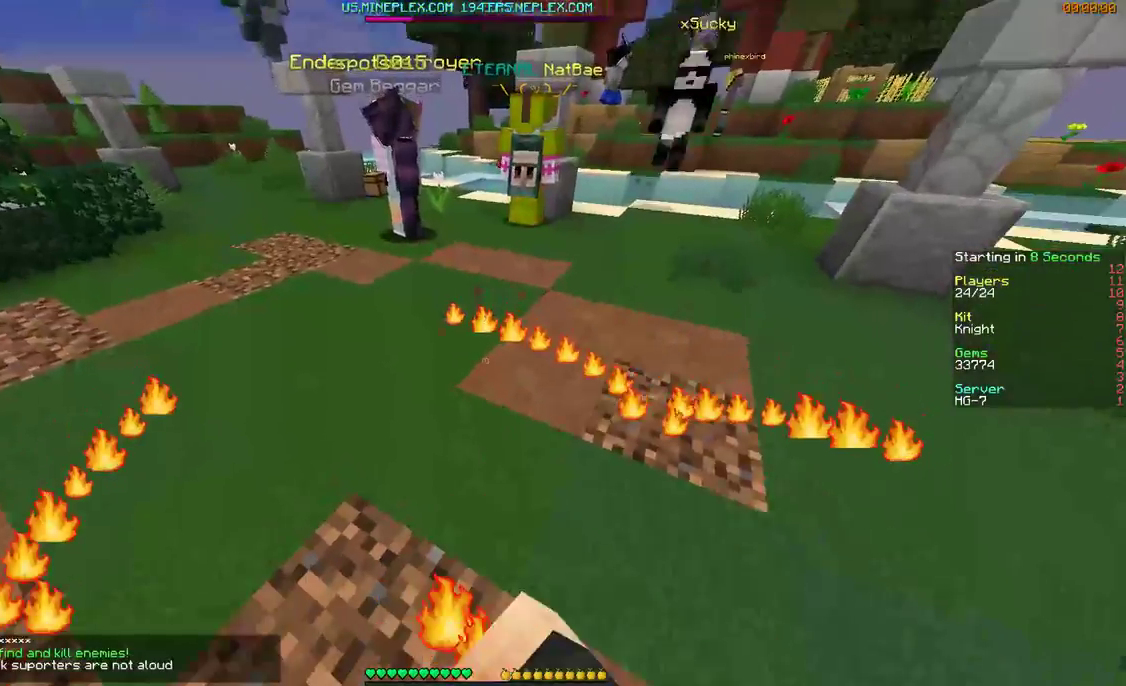
{"keys": [], "mouse": ["left"], "events": []}
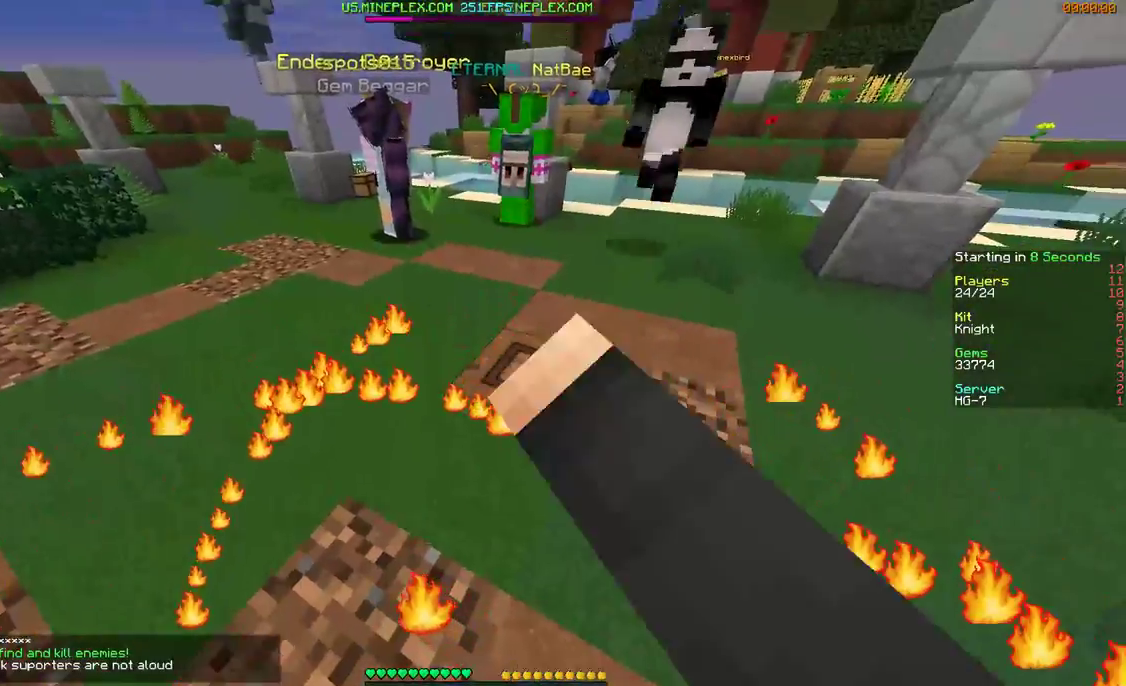
{"keys": ["w"], "mouse": ["left"], "events": [[100, "w", "down"], [267, "d", "down"], [400, "d", "up"]]}
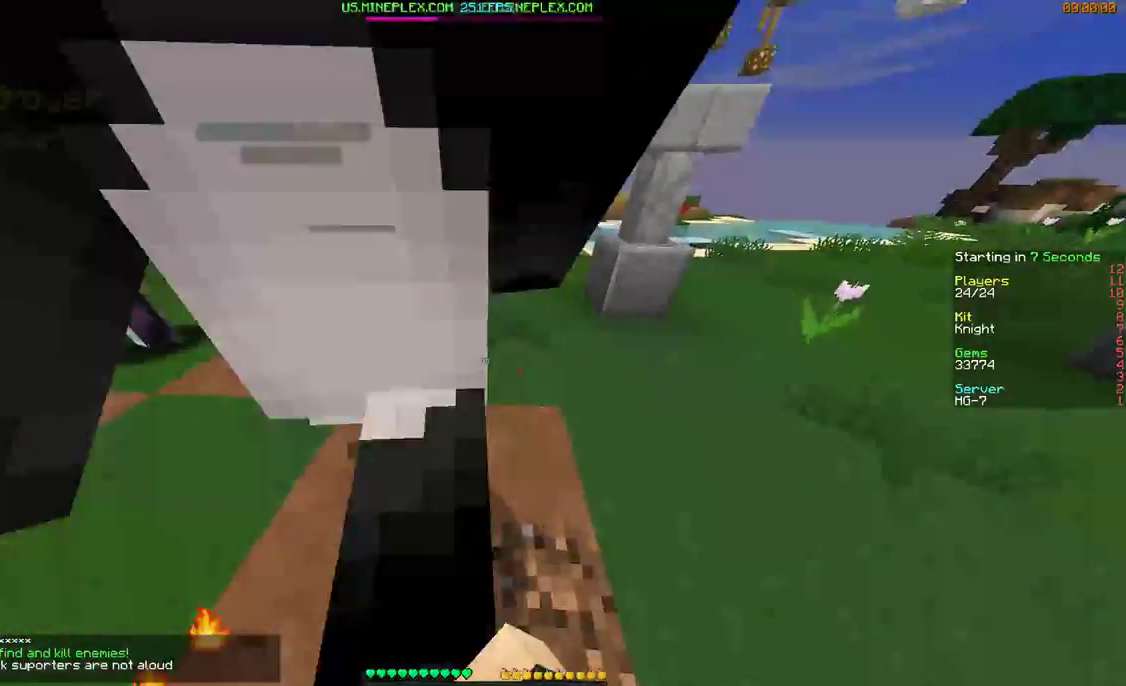
{"keys": ["w"], "mouse": ["left"], "events": [[367, "d", "down"], [500, "d", "up"]]}
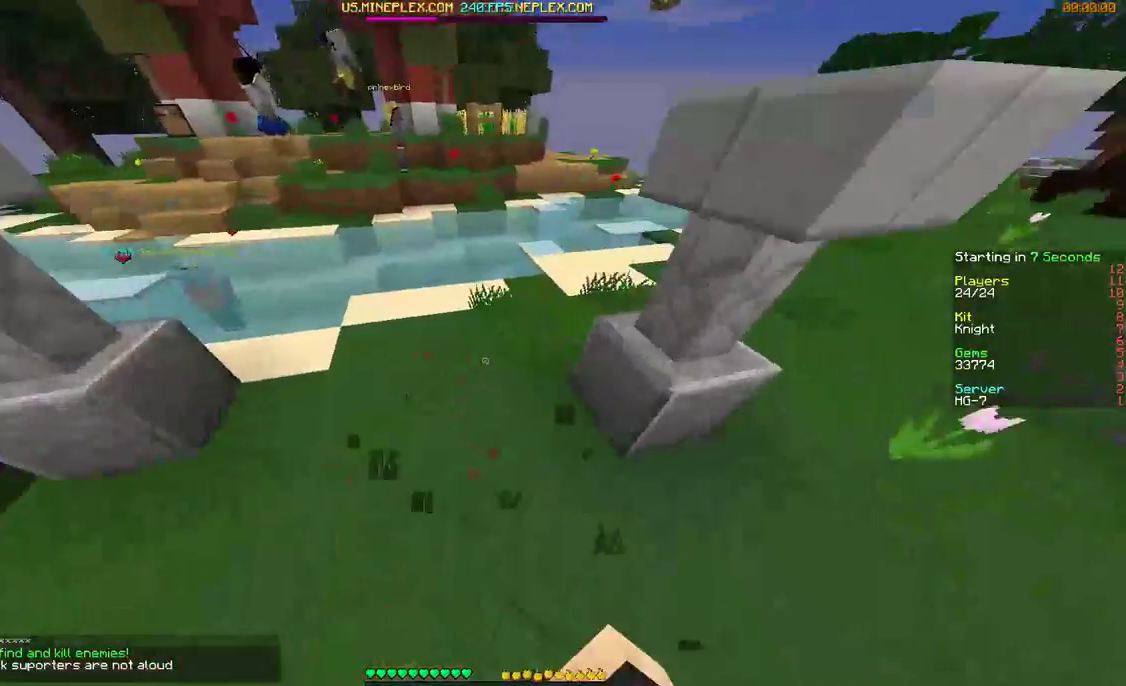
{"keys": ["d", "w"], "mouse": ["left"], "events": [[267, "d", "down"]]}
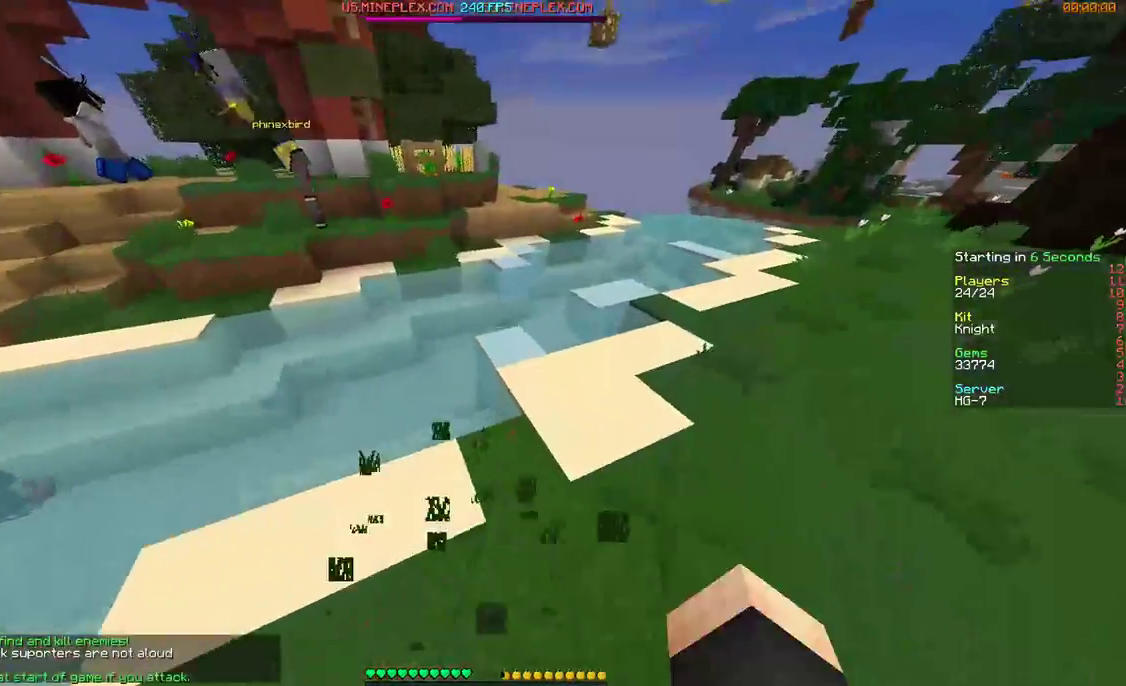
{"keys": ["w"], "mouse": ["left"], "events": [[67, "d", "up"]]}
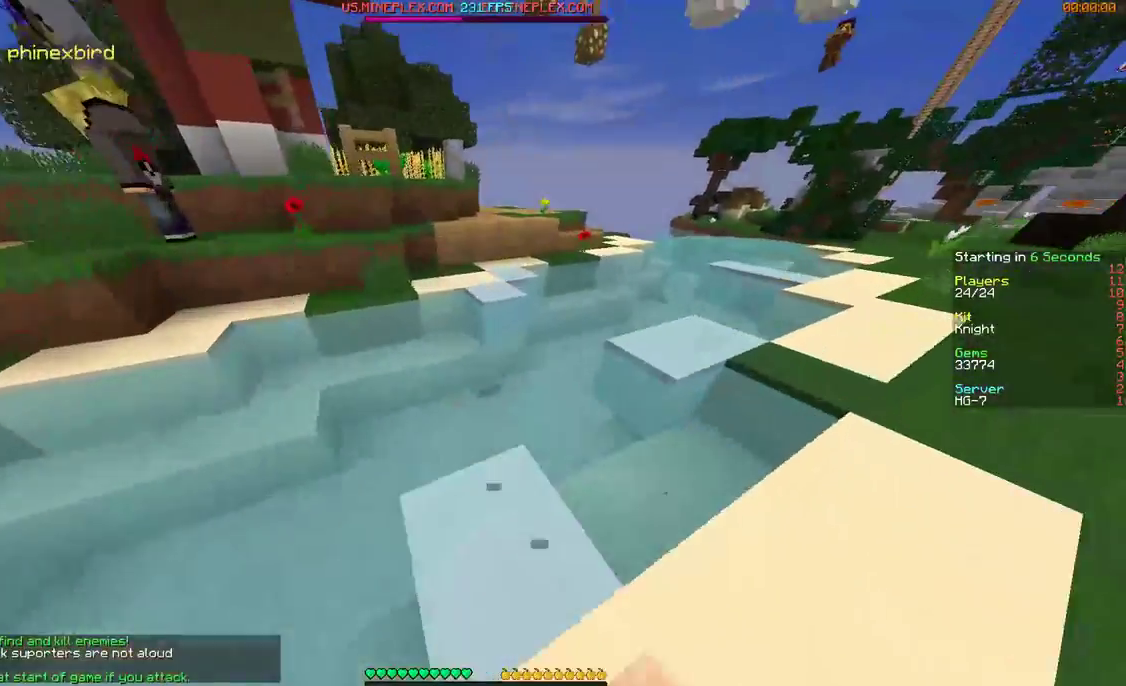
{"keys": ["w"], "mouse": ["left"], "events": []}
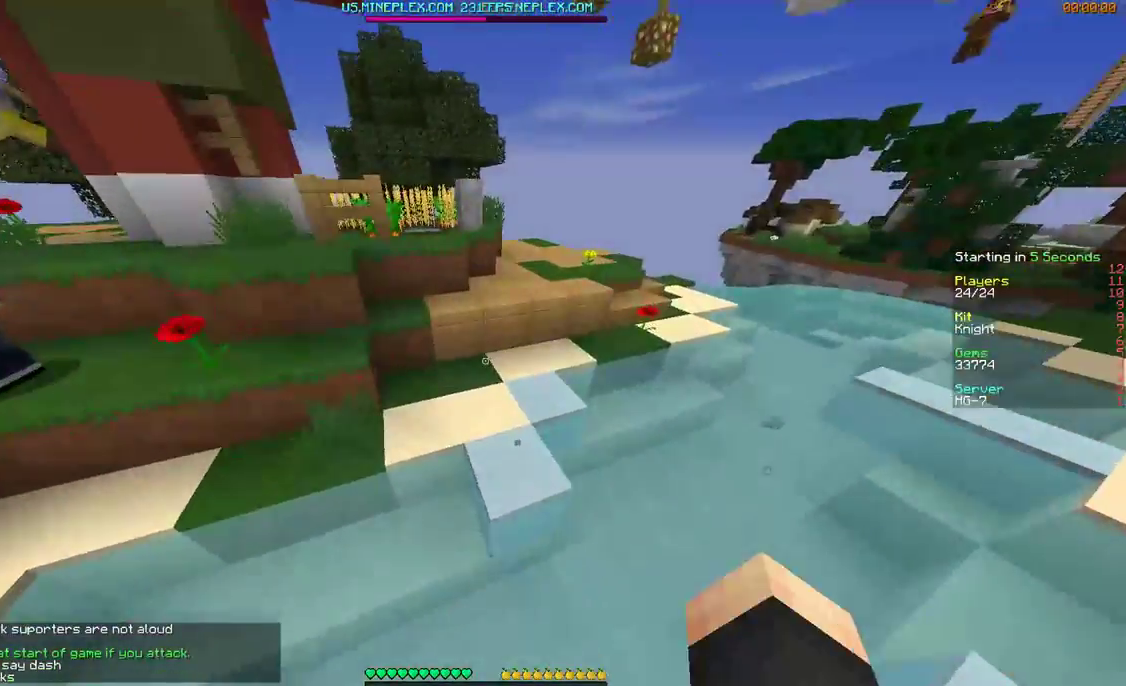
{"keys": ["a", "w"], "mouse": [], "events": [[67, "mouse_left", "up"], [467, "a", "down"]]}
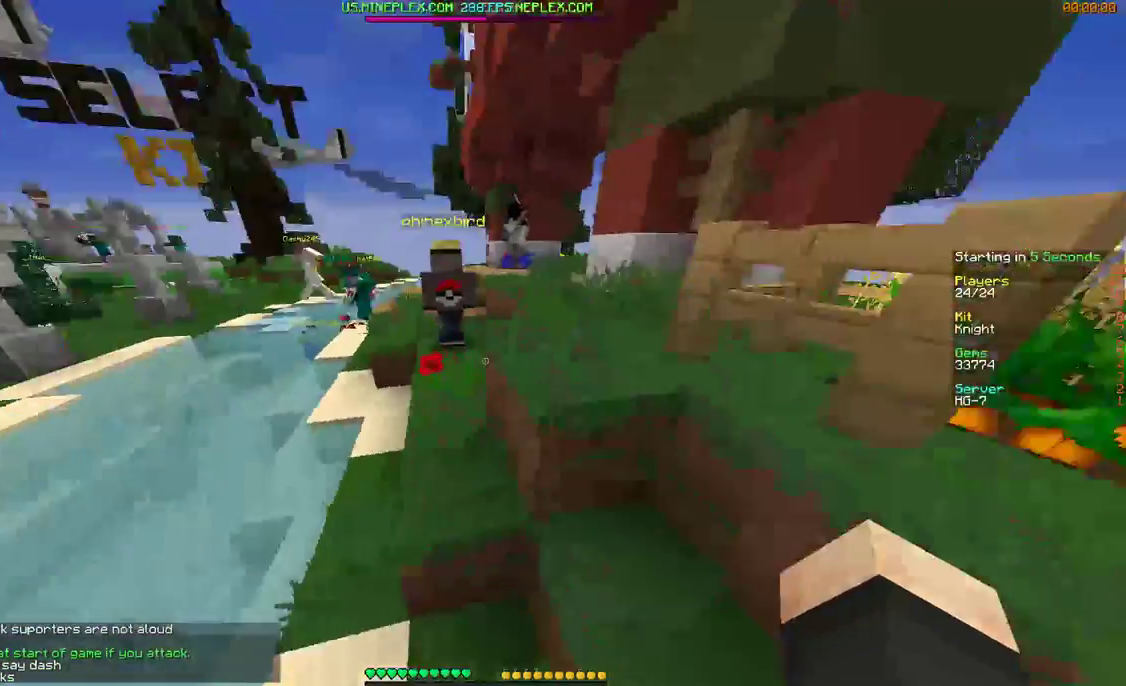
{"keys": ["w"], "mouse": [], "events": [[300, "a", "up"]]}
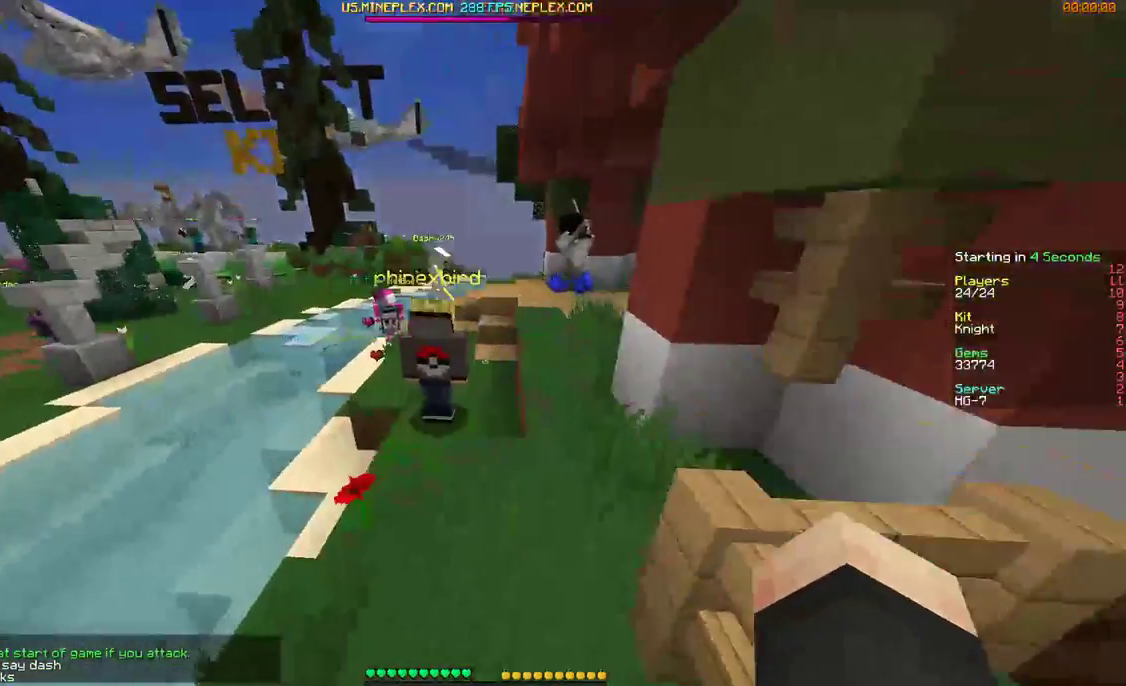
{"keys": ["d", "w"], "mouse": [], "events": [[67, "a", "down"], [200, "a", "up"], [367, "d", "down"]]}
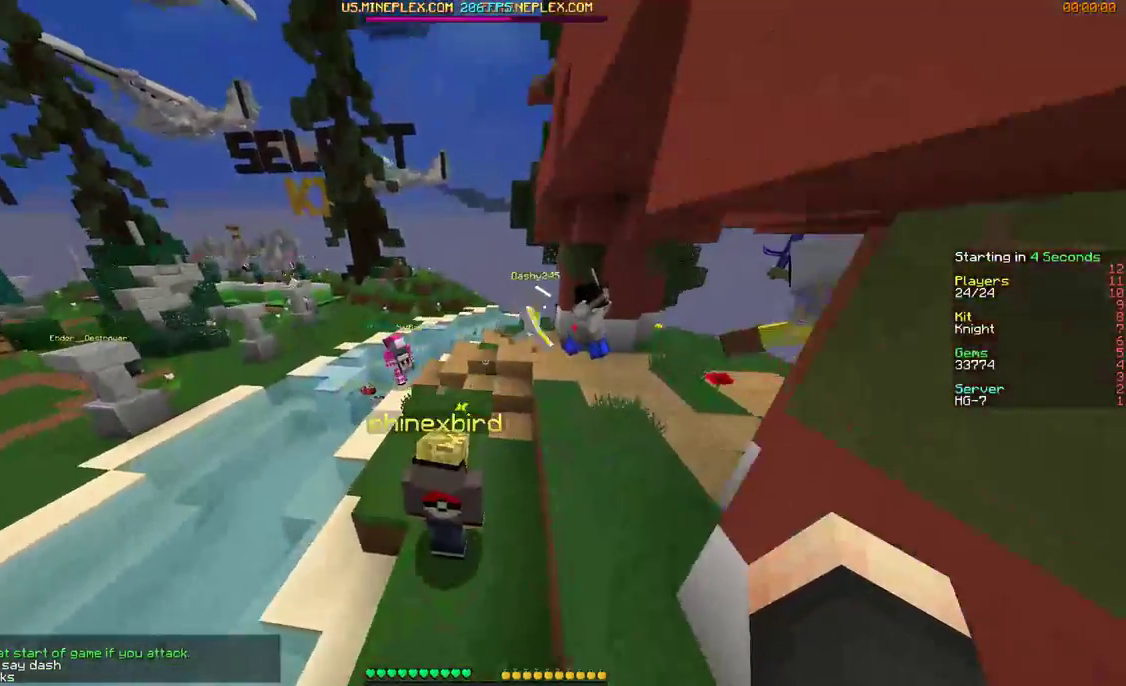
{"keys": [], "mouse": [], "events": [[267, "d", "up"], [267, "w", "up"]]}
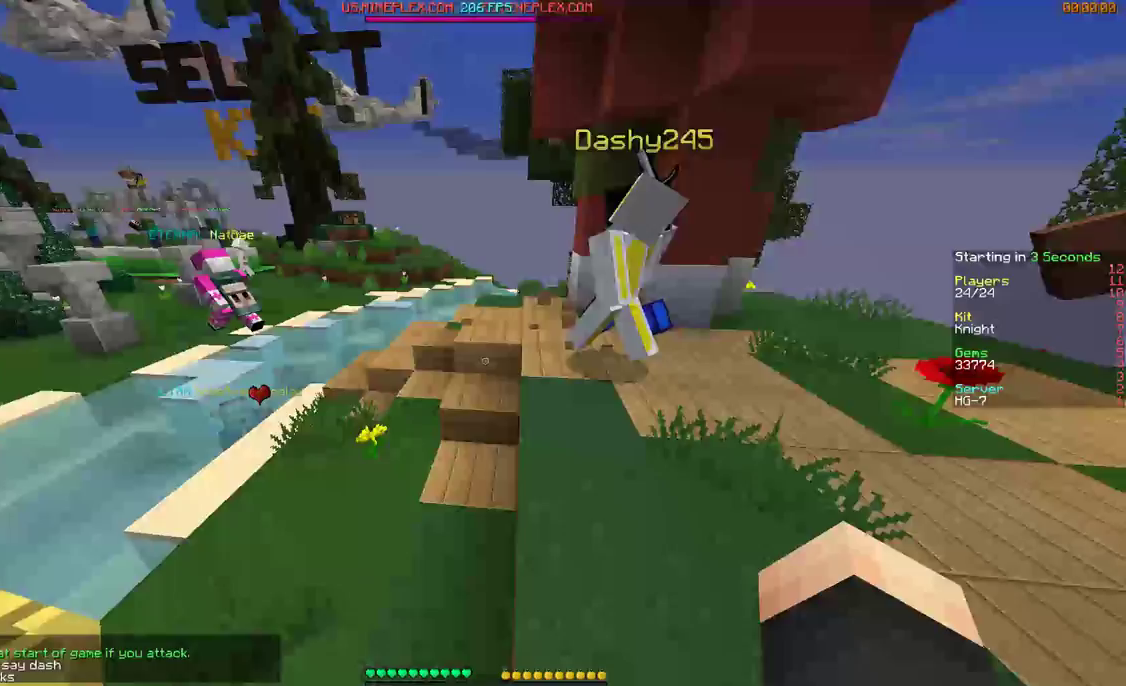
{"keys": [], "mouse": [], "events": []}
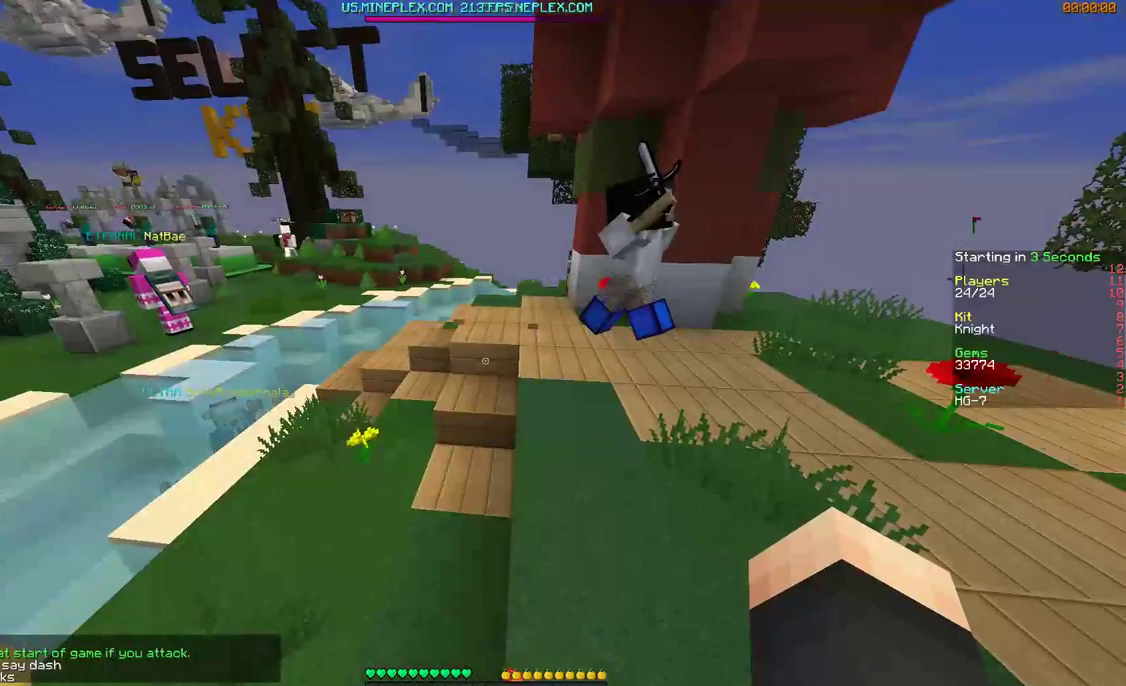
{"keys": [], "mouse": [], "events": []}
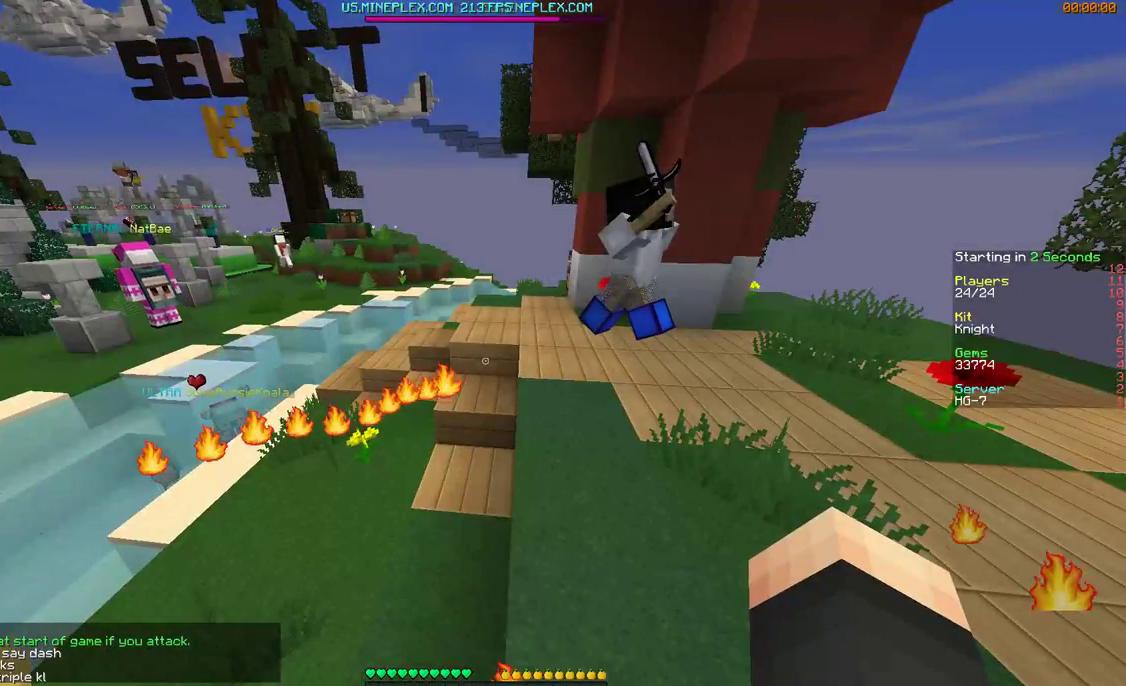
{"keys": [], "mouse": [], "events": []}
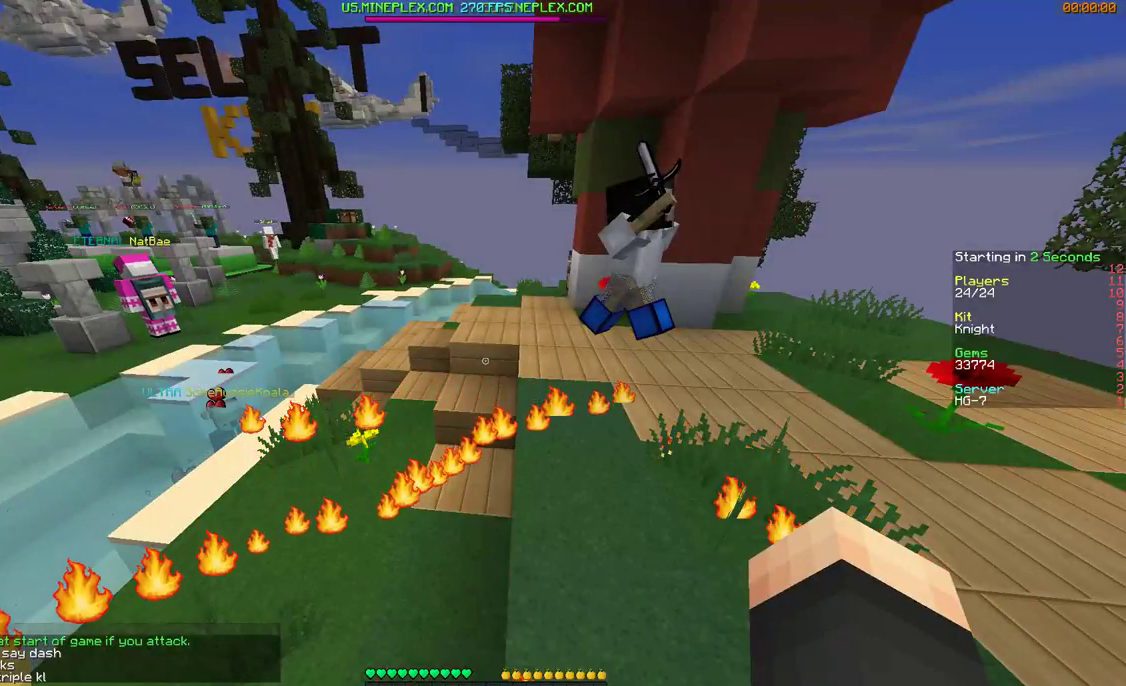
{"keys": [], "mouse": [], "events": []}
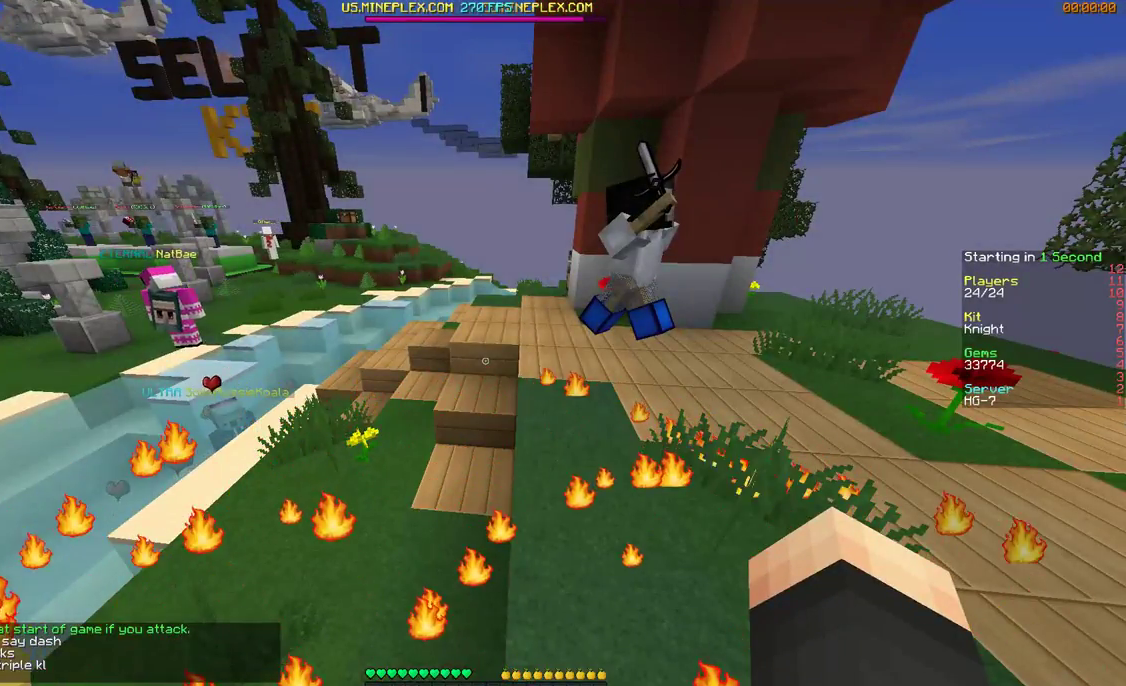
{"keys": [], "mouse": [], "events": []}
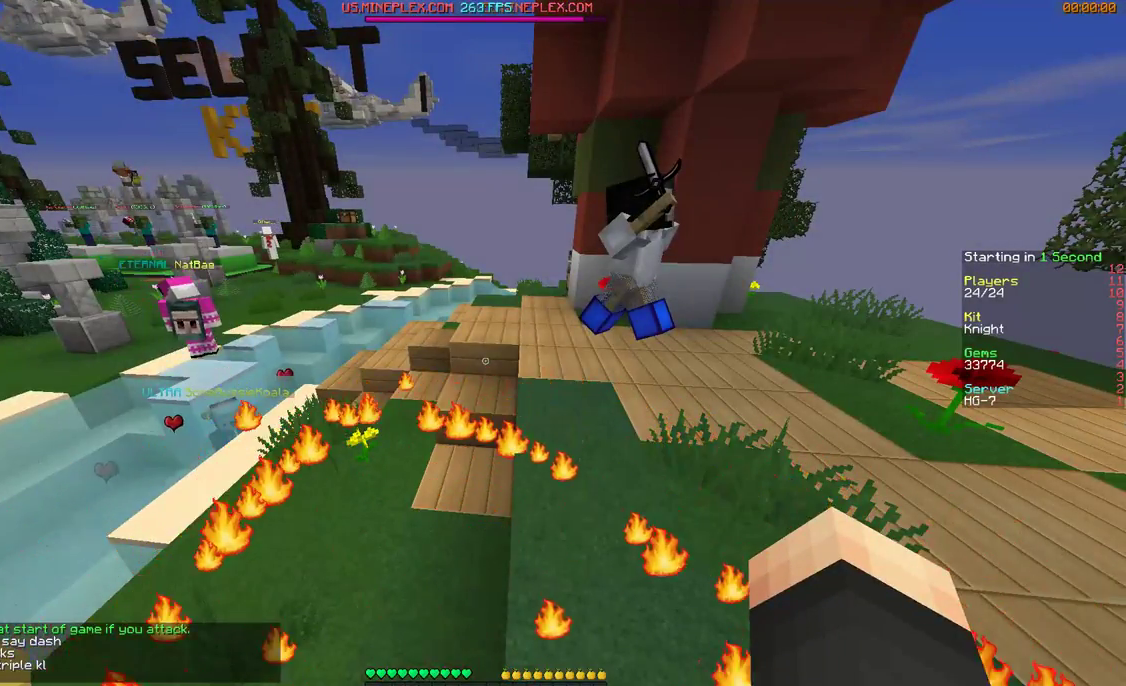
{"keys": [], "mouse": [], "events": []}
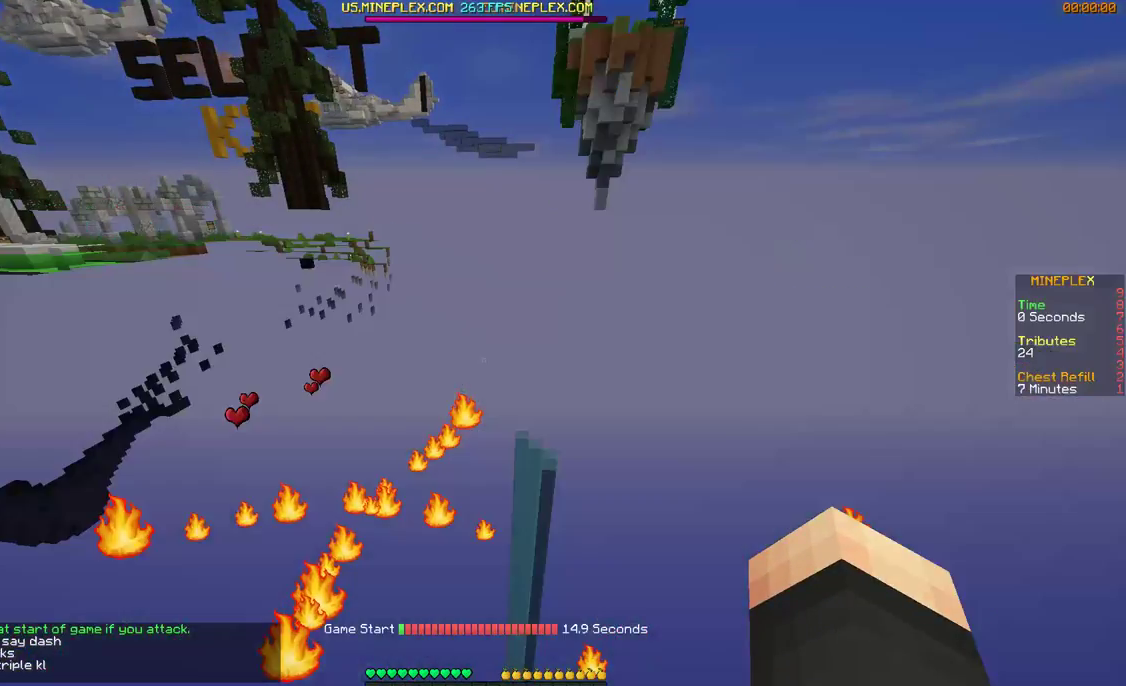
{"keys": [], "mouse": [], "events": []}